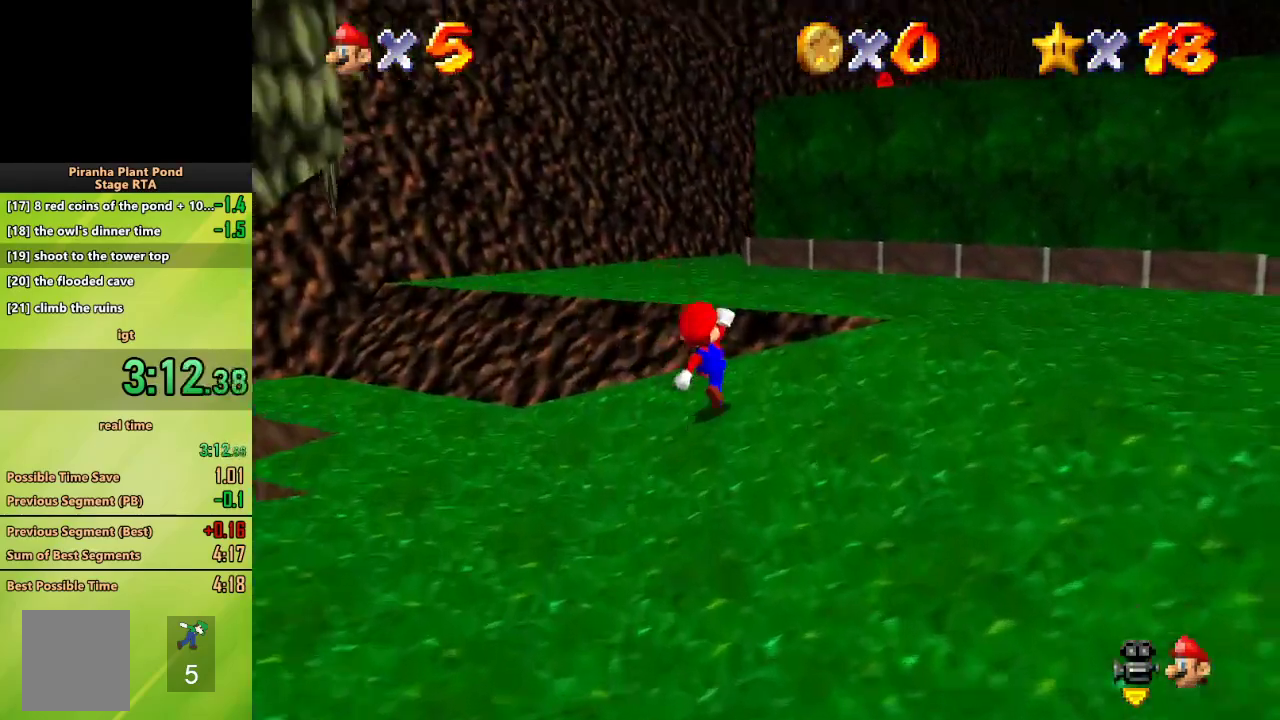
Gameplay with a controller (Nintendo layout); each line is a JSON object with the inputs held at the frame after it. "events" lists button and stick changes between this image and that frame as [ms after this image, input, new state], when the widget could be followed in between. Not read: L3 R3 START.
{"buttons": [], "left_stick": "up", "events": [[100, "A", "down"], [167, "A", "up"]]}
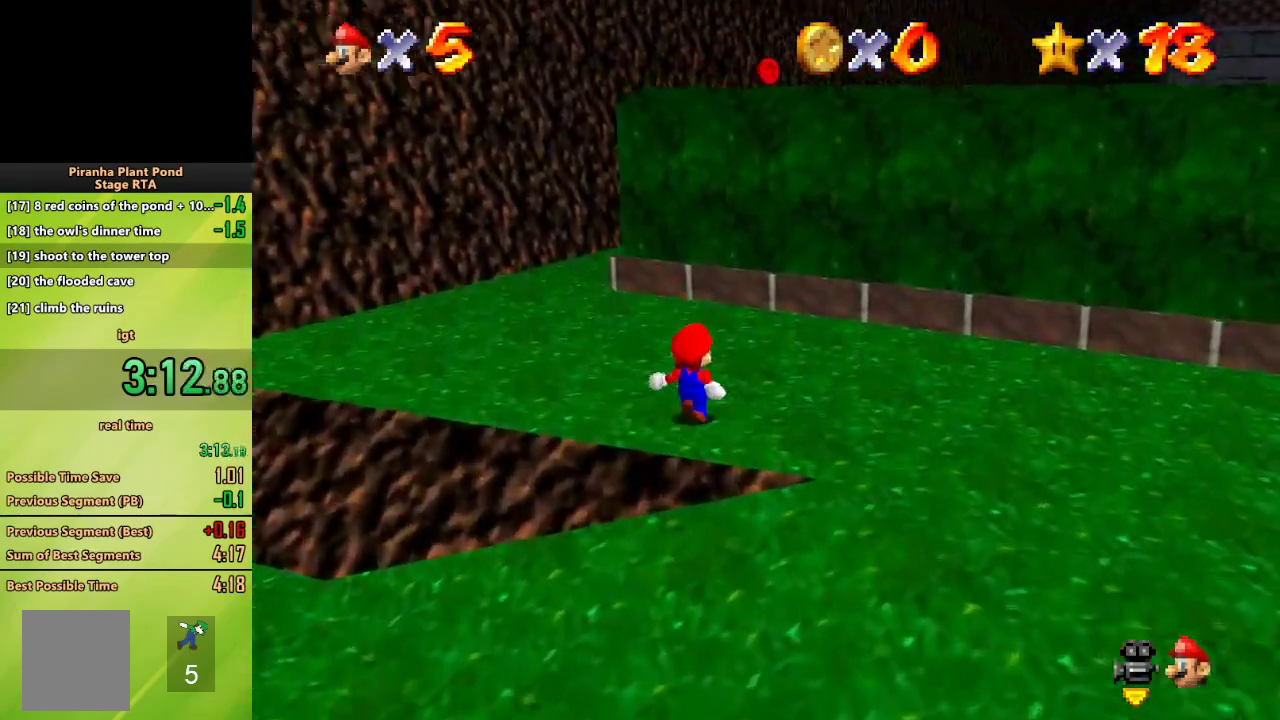
{"buttons": [], "left_stick": "up", "events": [[117, "A", "down"], [150, "B", "down"], [267, "A", "up"], [283, "B", "up"]]}
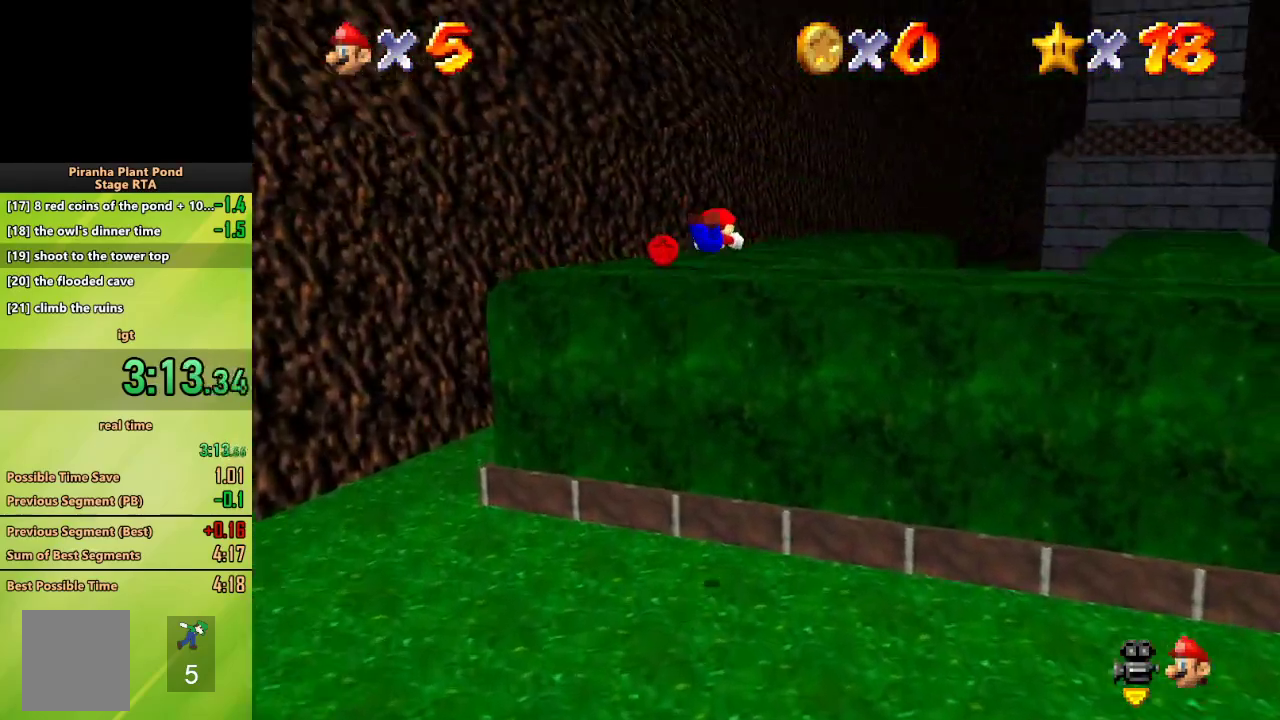
{"buttons": ["A", "B"], "left_stick": "up", "events": [[450, "B", "down"], [483, "A", "down"]]}
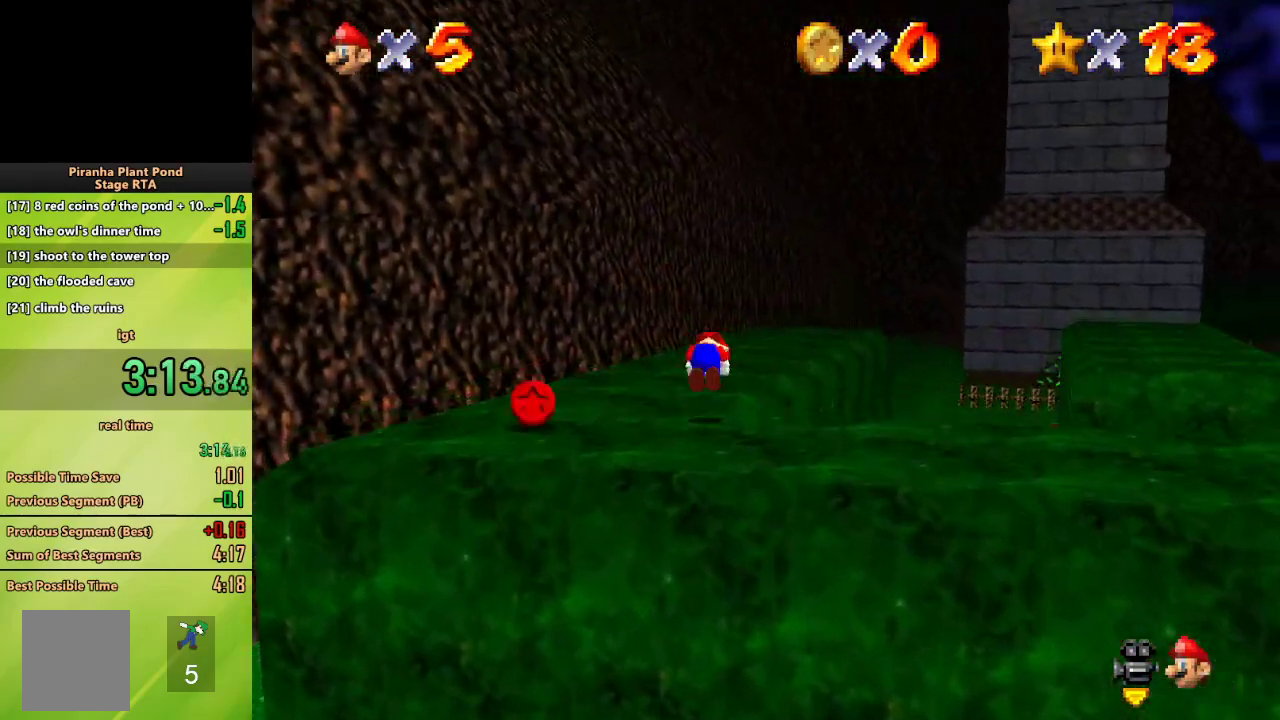
{"buttons": [], "left_stick": "up", "events": [[100, "B", "up"], [150, "A", "up"]]}
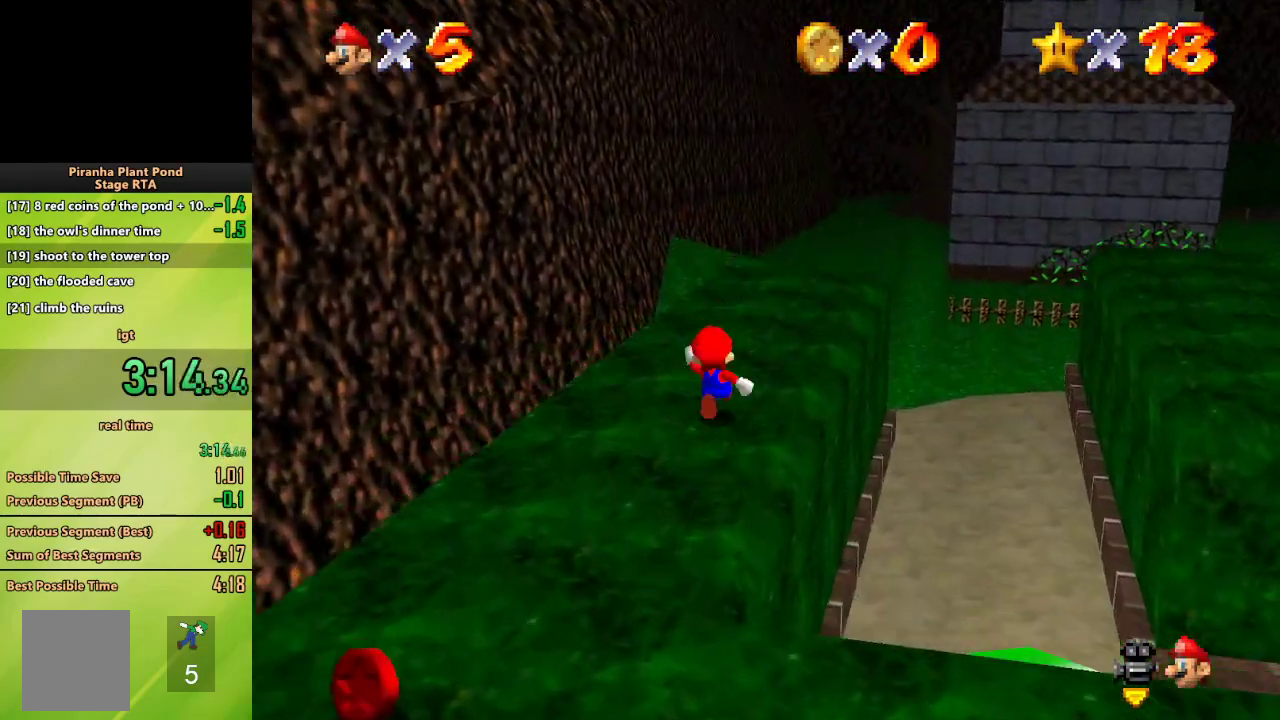
{"buttons": [], "left_stick": "up", "events": [[167, "A", "down"], [233, "A", "up"]]}
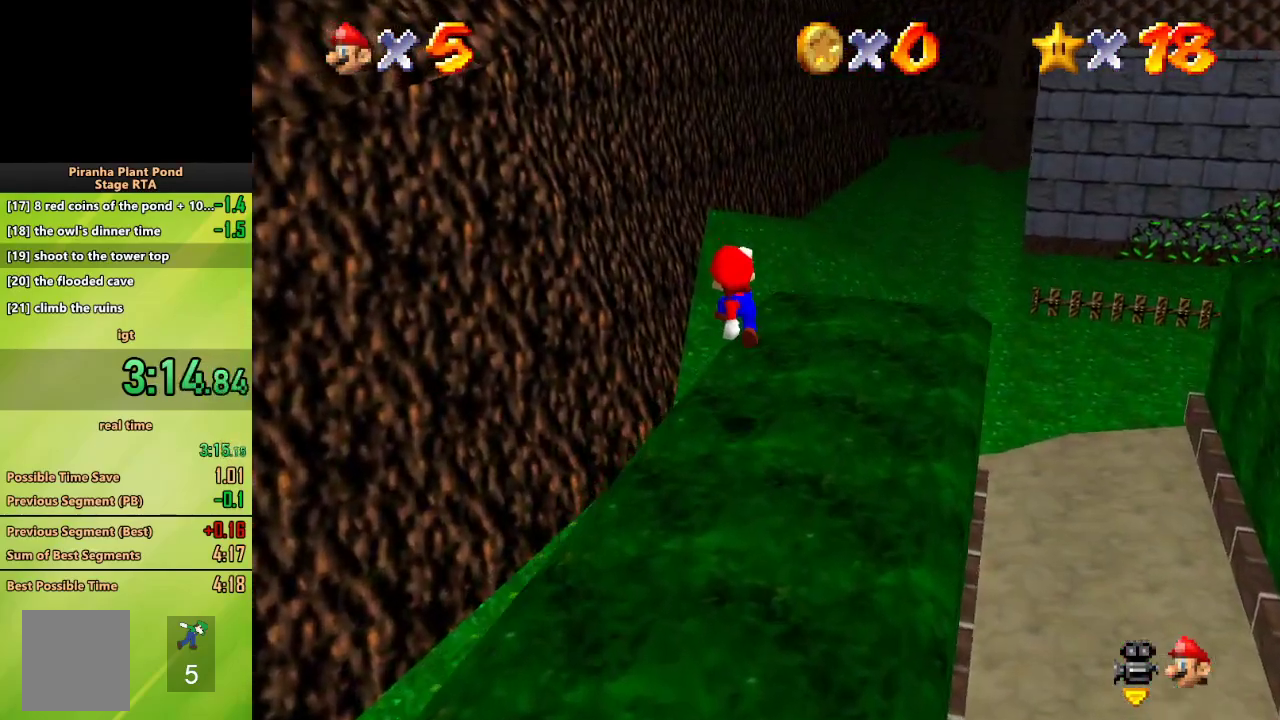
{"buttons": ["A"], "left_stick": "left", "events": [[267, "A", "down"], [300, "left_stick", "left"]]}
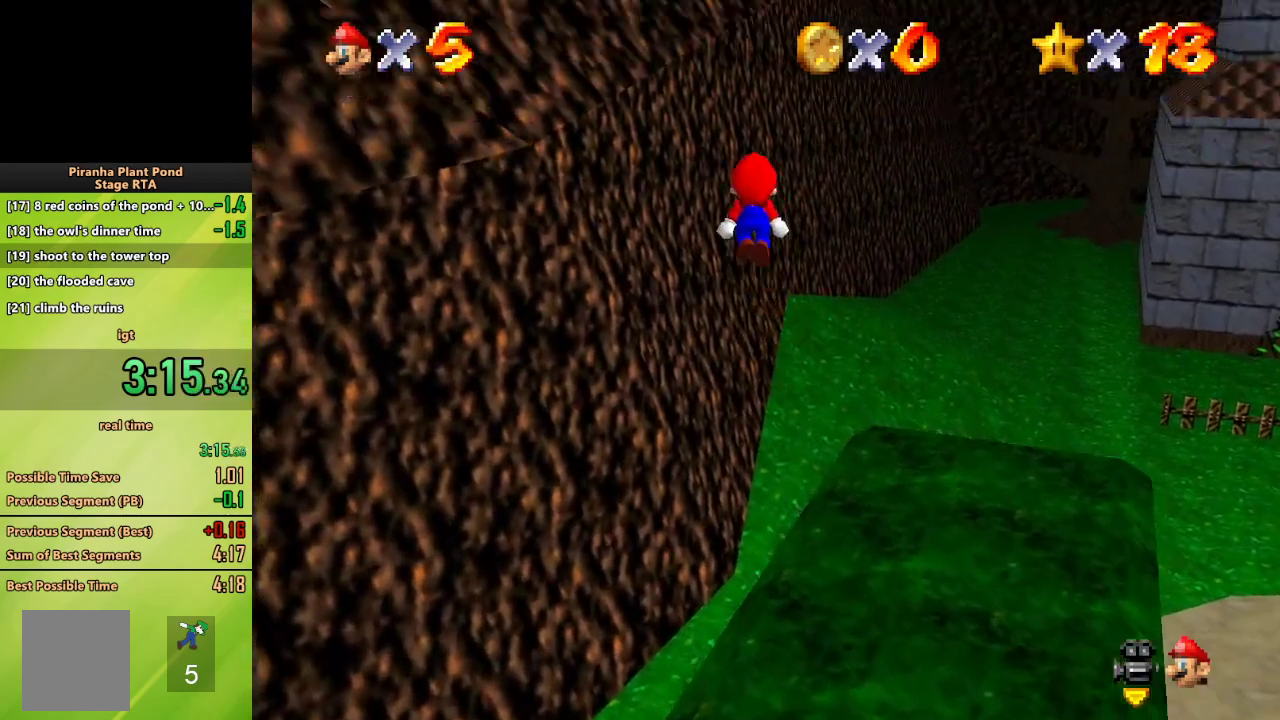
{"buttons": [], "left_stick": "left", "events": [[500, "A", "up"]]}
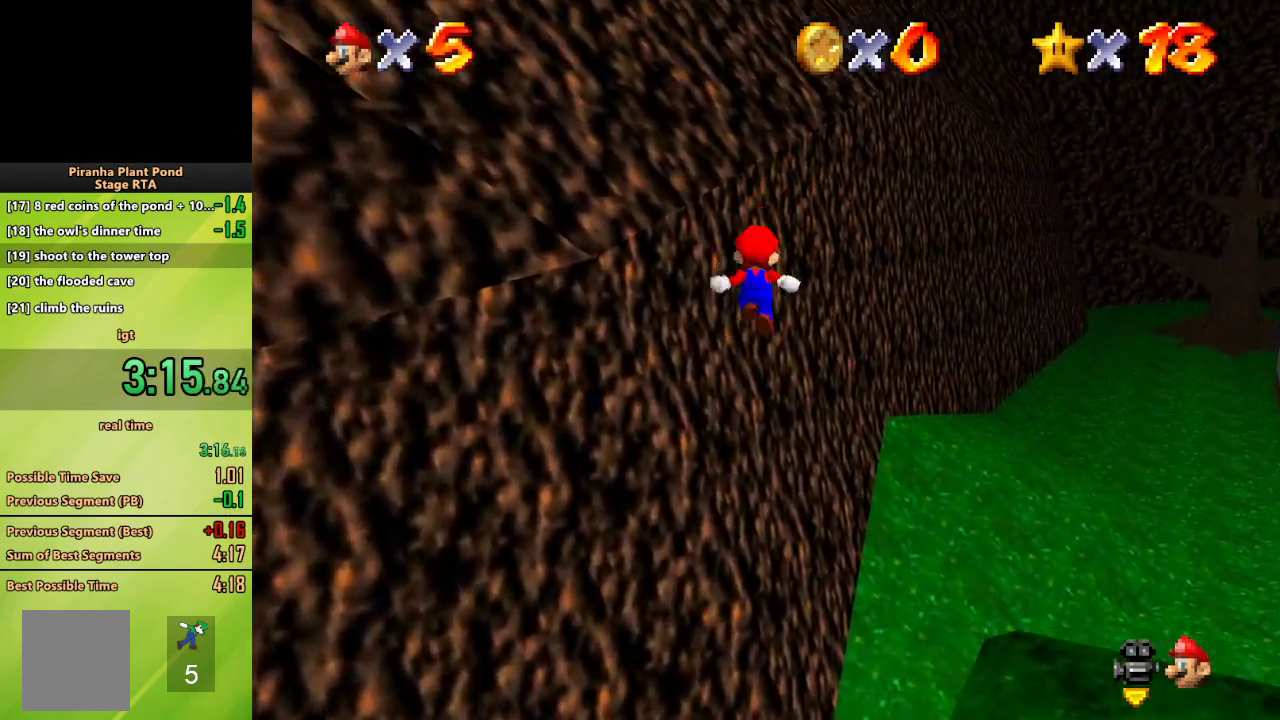
{"buttons": ["A"], "left_stick": "up-left", "events": [[117, "left_stick", "up-left"], [350, "A", "down"], [367, "left_stick", "up-right"], [500, "left_stick", "up-left"]]}
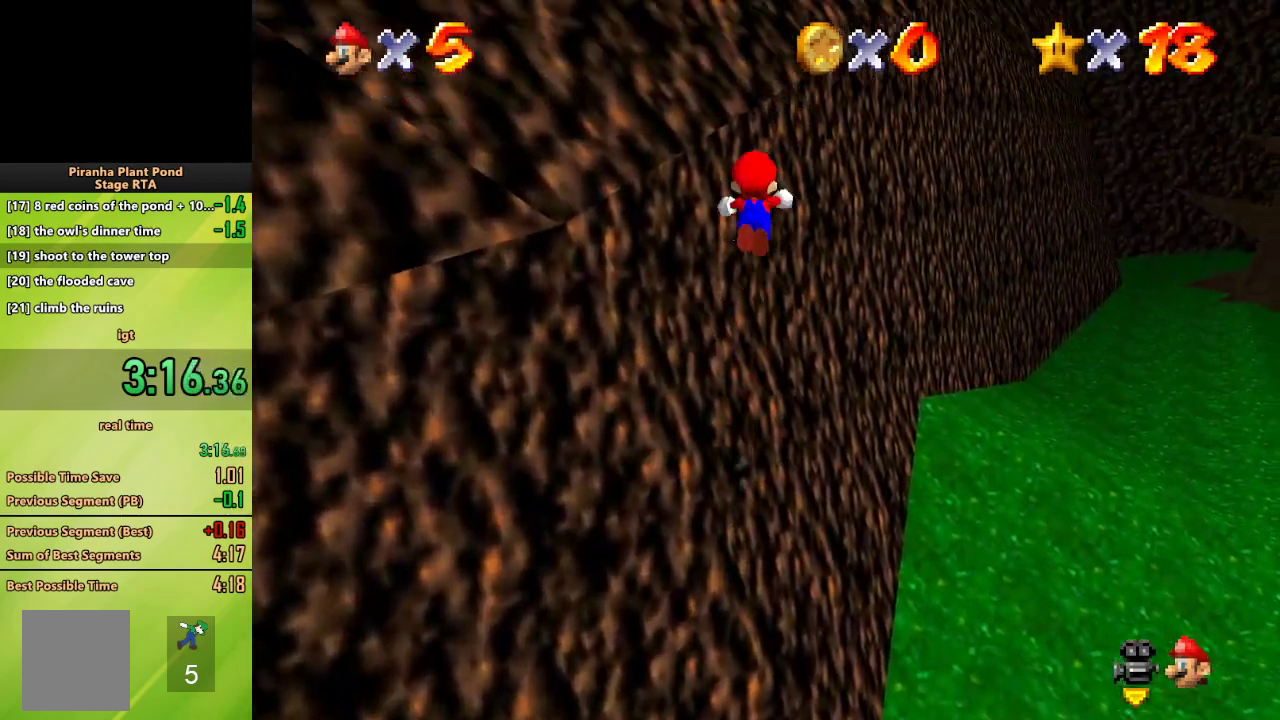
{"buttons": [], "left_stick": "up", "events": [[350, "A", "up"], [500, "left_stick", "up"]]}
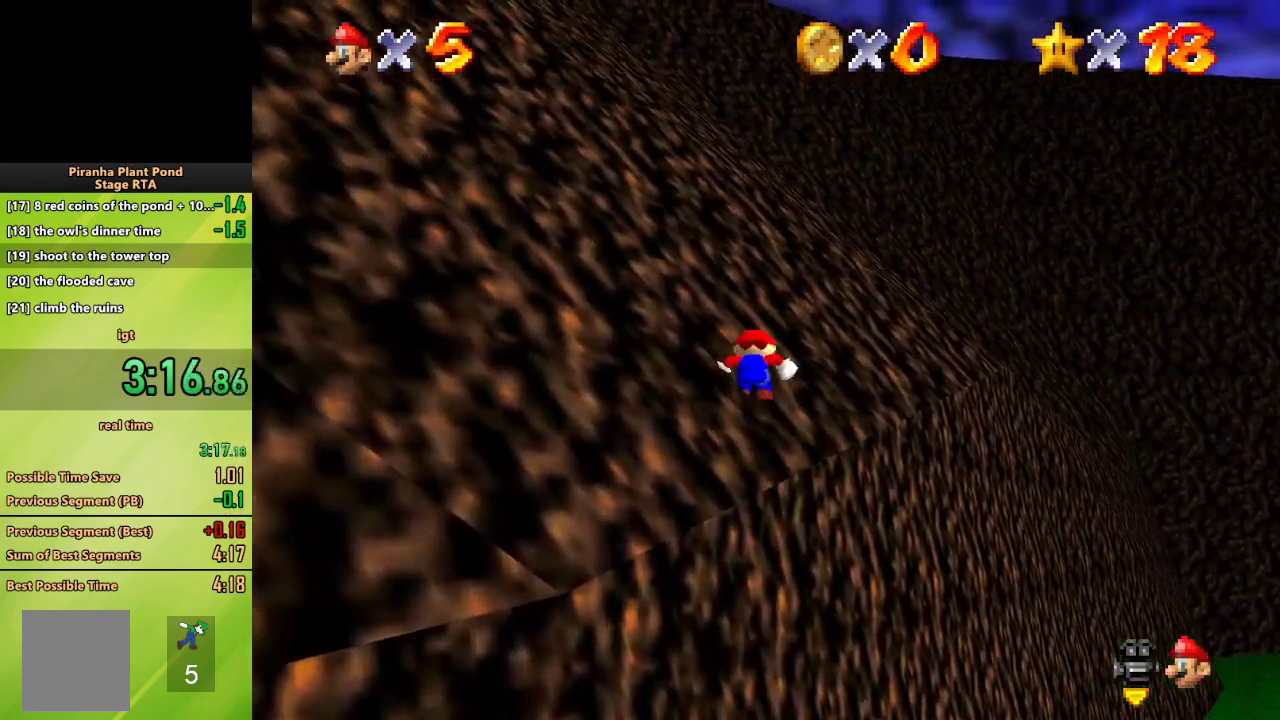
{"buttons": [], "left_stick": "down-right", "events": [[33, "left_stick", "up-right"], [150, "left_stick", "right"], [250, "left_stick", "down-right"]]}
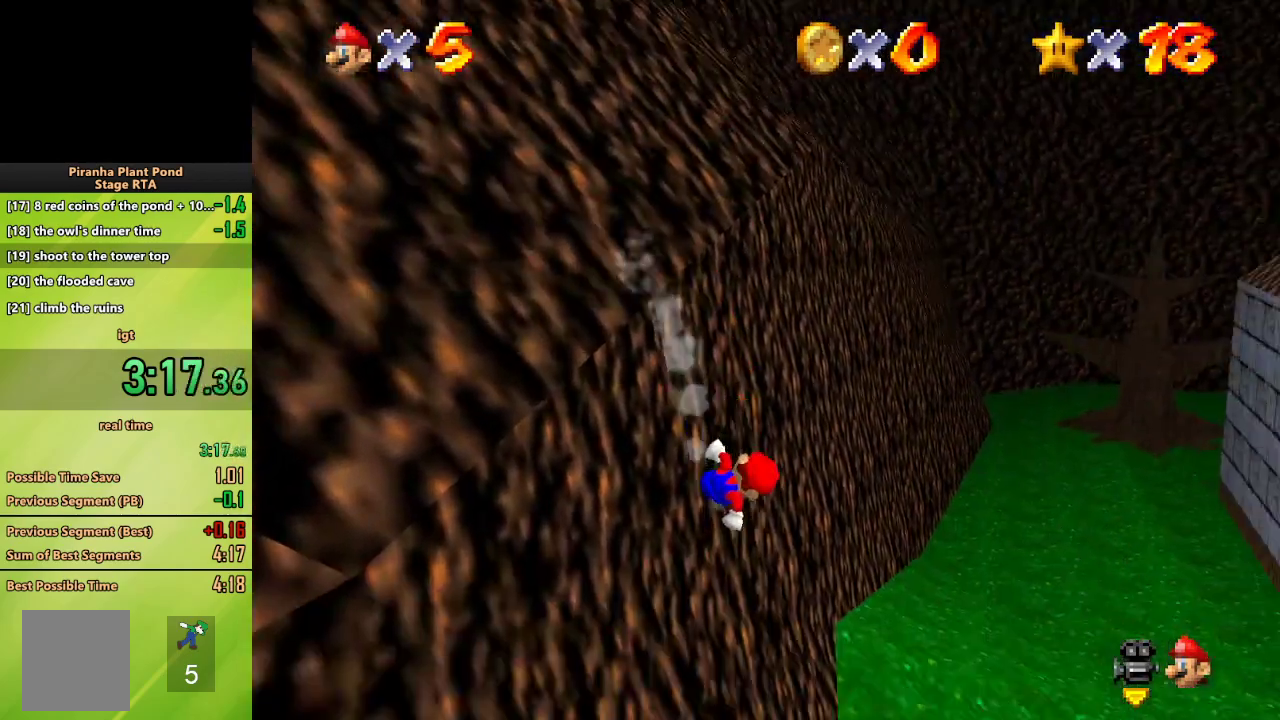
{"buttons": ["A"], "left_stick": "up-right", "events": [[150, "A", "down"], [167, "left_stick", "up-right"]]}
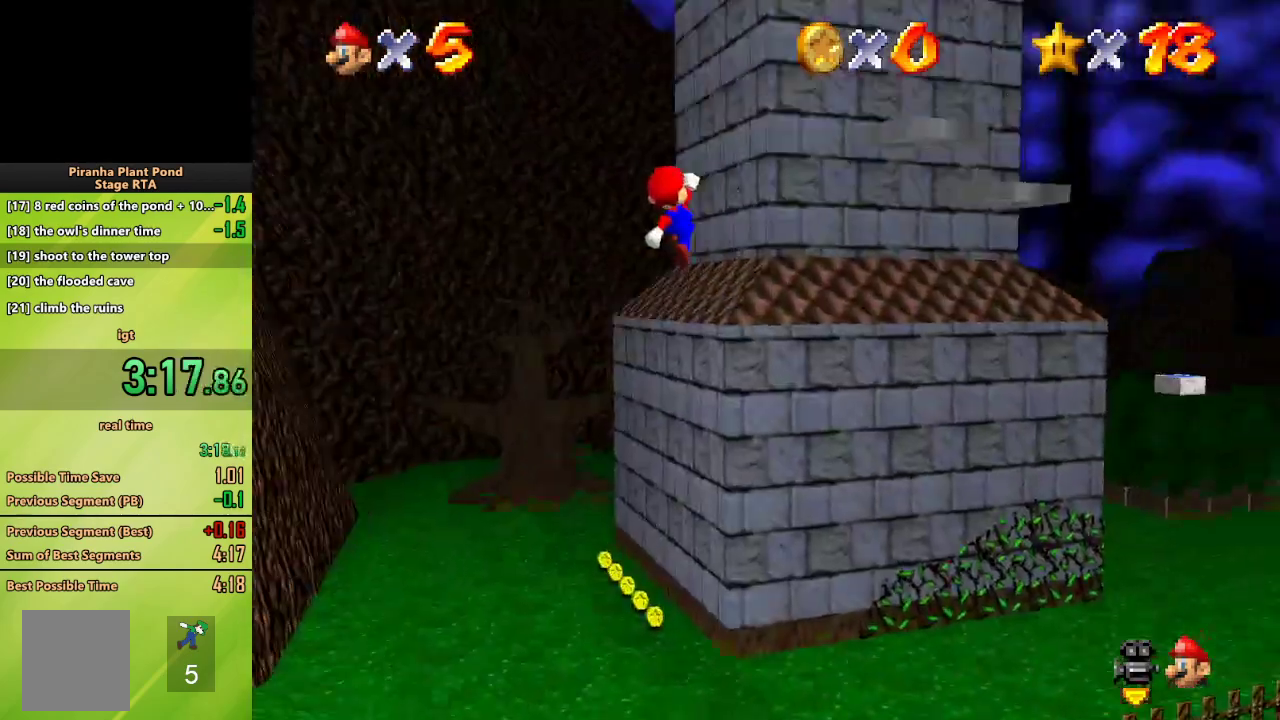
{"buttons": [], "left_stick": "up-right", "events": [[417, "A", "up"]]}
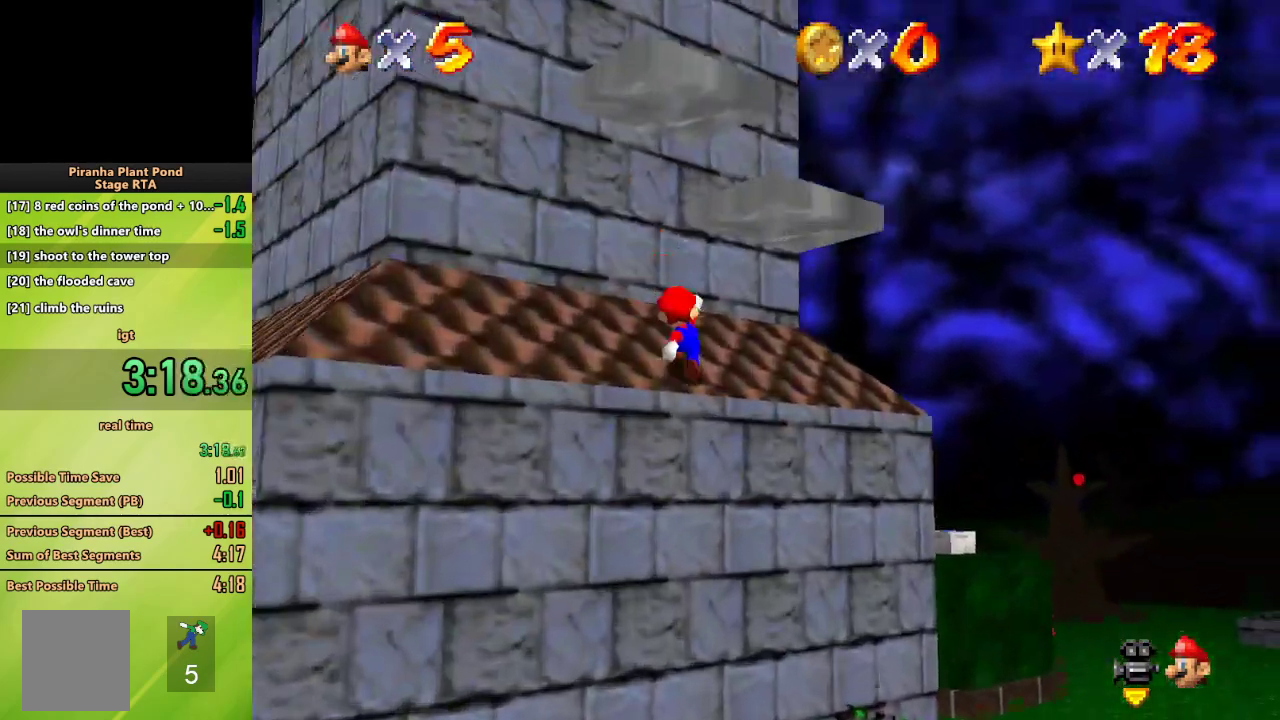
{"buttons": [], "left_stick": "up-left", "events": [[50, "left_stick", "up"], [283, "left_stick", "right"], [417, "left_stick", "center"], [500, "left_stick", "up-left"]]}
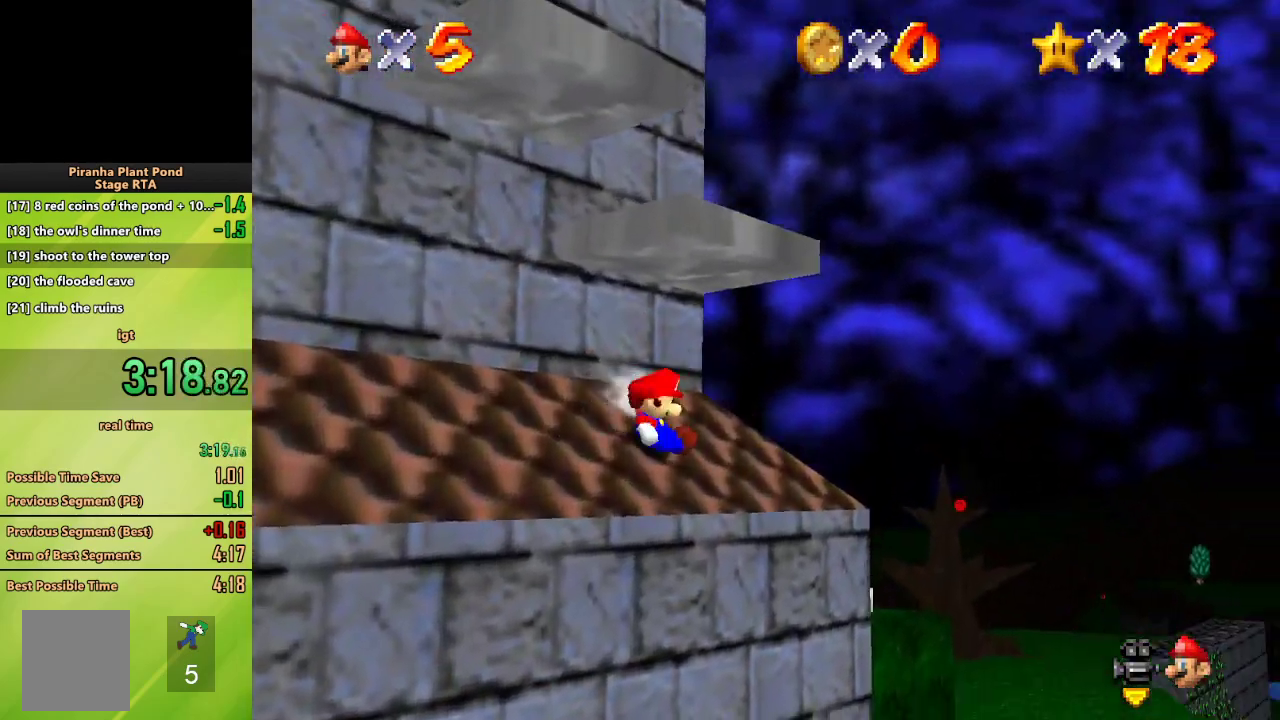
{"buttons": ["B"], "left_stick": "up-left", "events": [[117, "A", "down"], [183, "A", "up"], [467, "B", "down"]]}
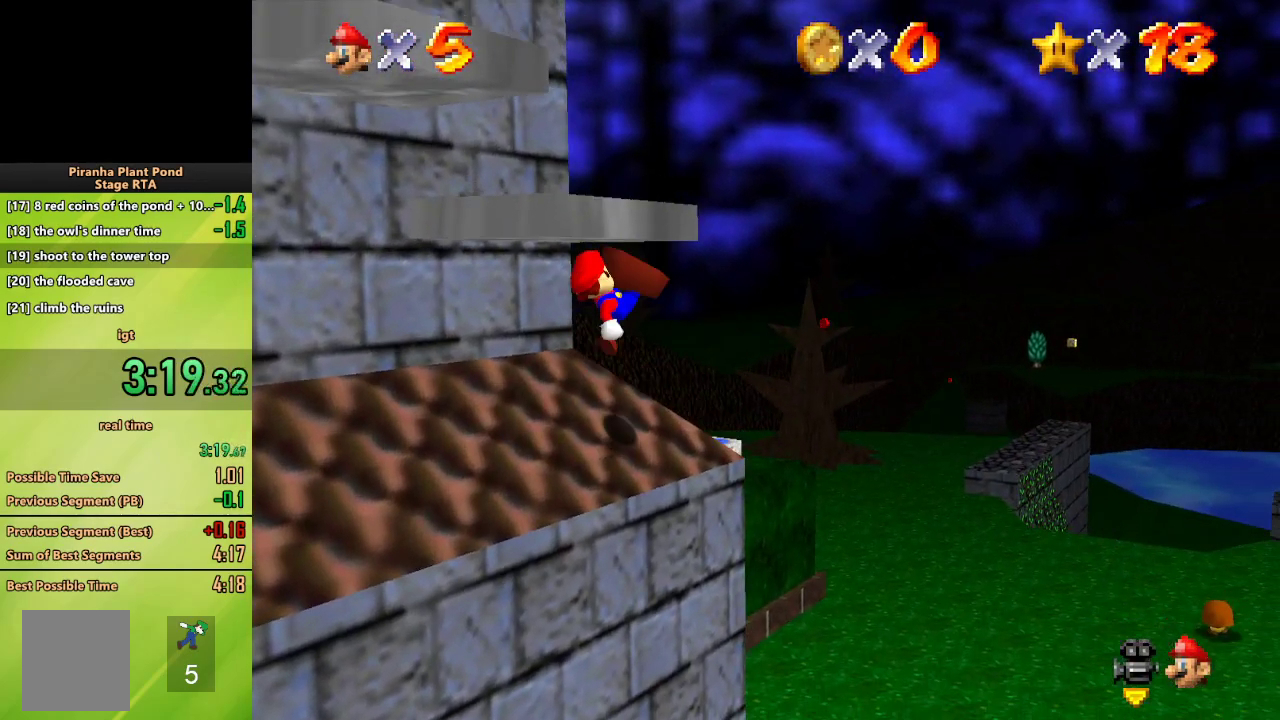
{"buttons": ["A"], "left_stick": "left", "events": [[50, "B", "up"], [500, "A", "down"], [500, "left_stick", "left"]]}
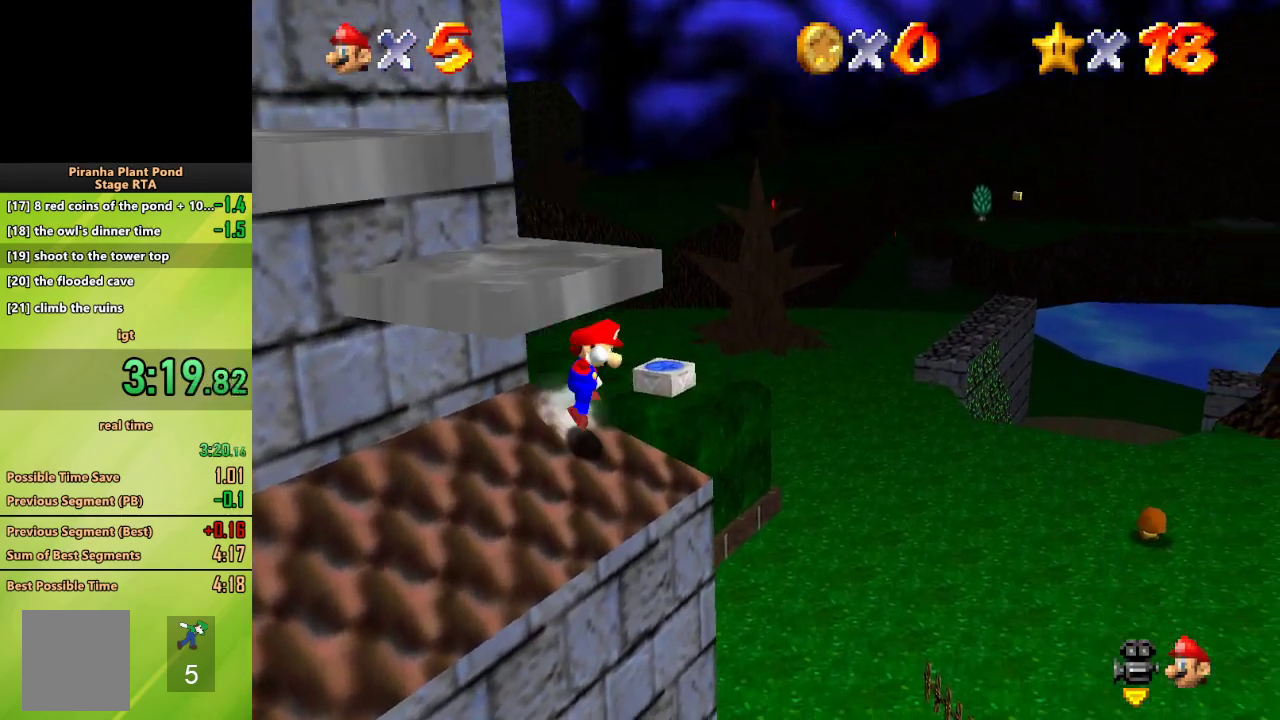
{"buttons": ["A"], "left_stick": "down-left", "events": [[100, "left_stick", "down-left"], [383, "B", "down"], [467, "B", "up"]]}
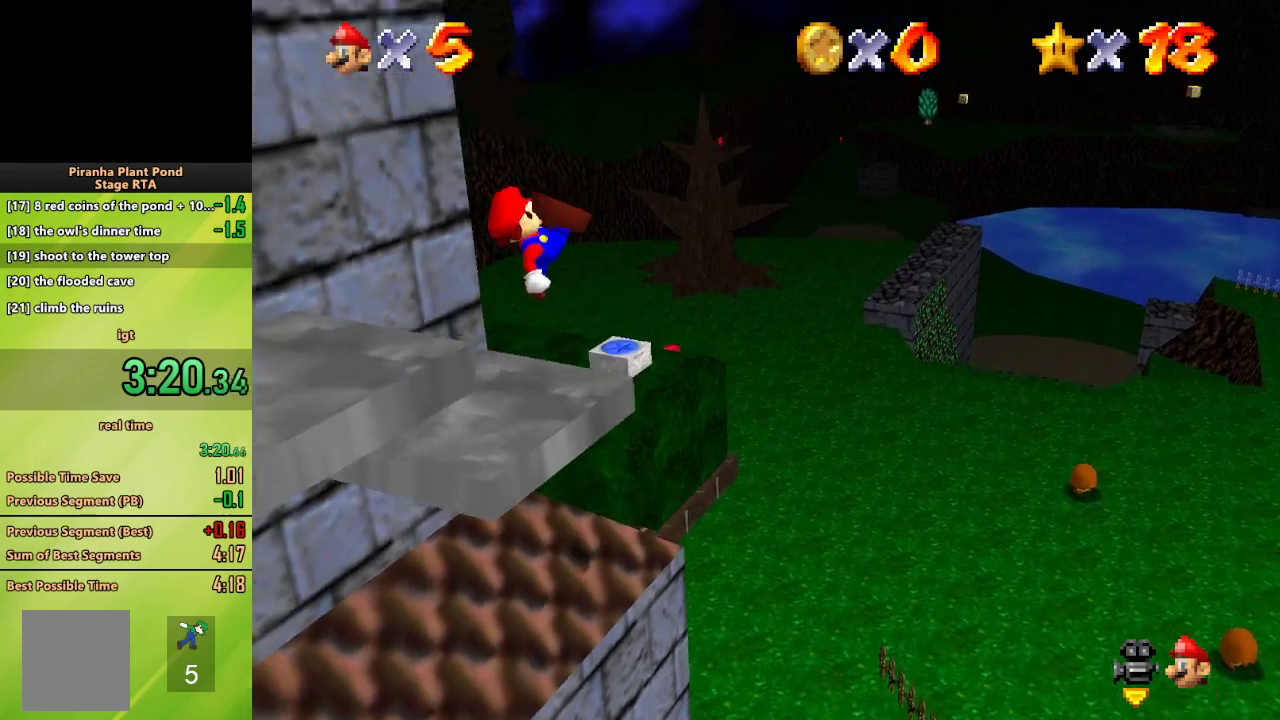
{"buttons": [], "left_stick": "down", "events": [[17, "A", "up"], [150, "C_RIGHT", "down"], [183, "left_stick", "center"], [333, "C_RIGHT", "up"], [450, "left_stick", "down"]]}
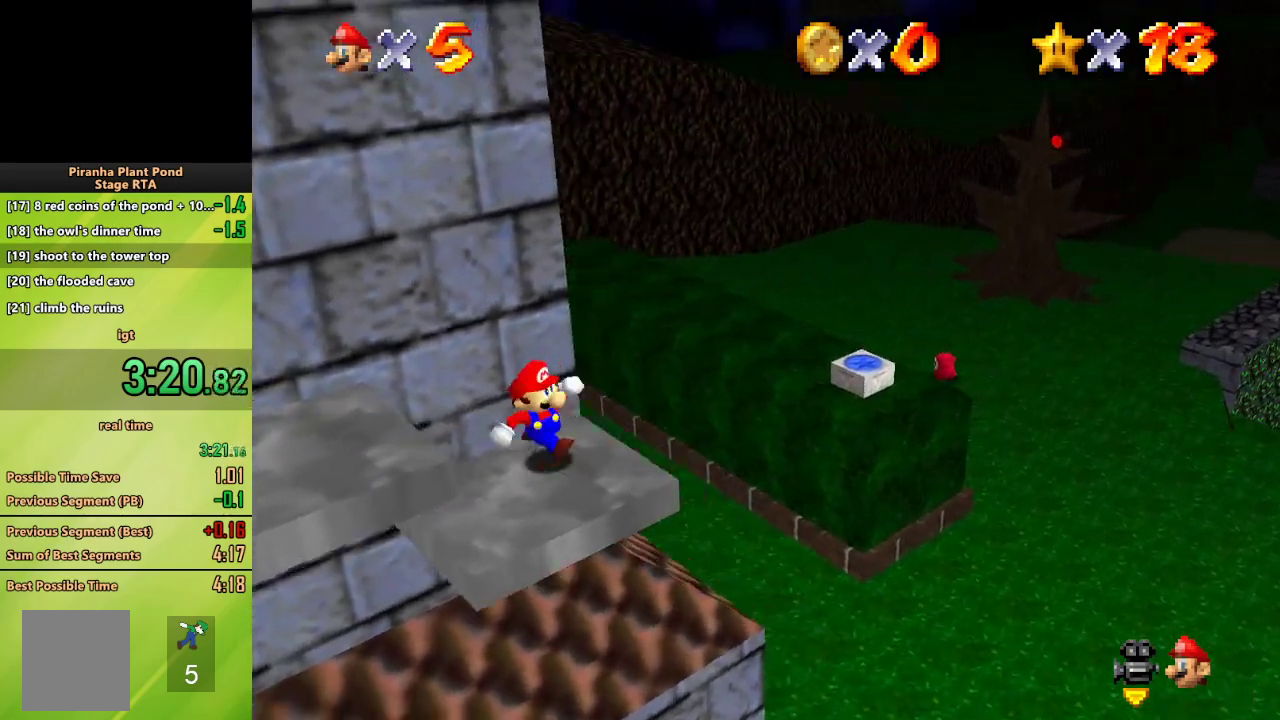
{"buttons": [], "left_stick": "left", "events": [[50, "left_stick", "down-left"], [217, "left_stick", "left"], [333, "A", "down"], [467, "A", "up"]]}
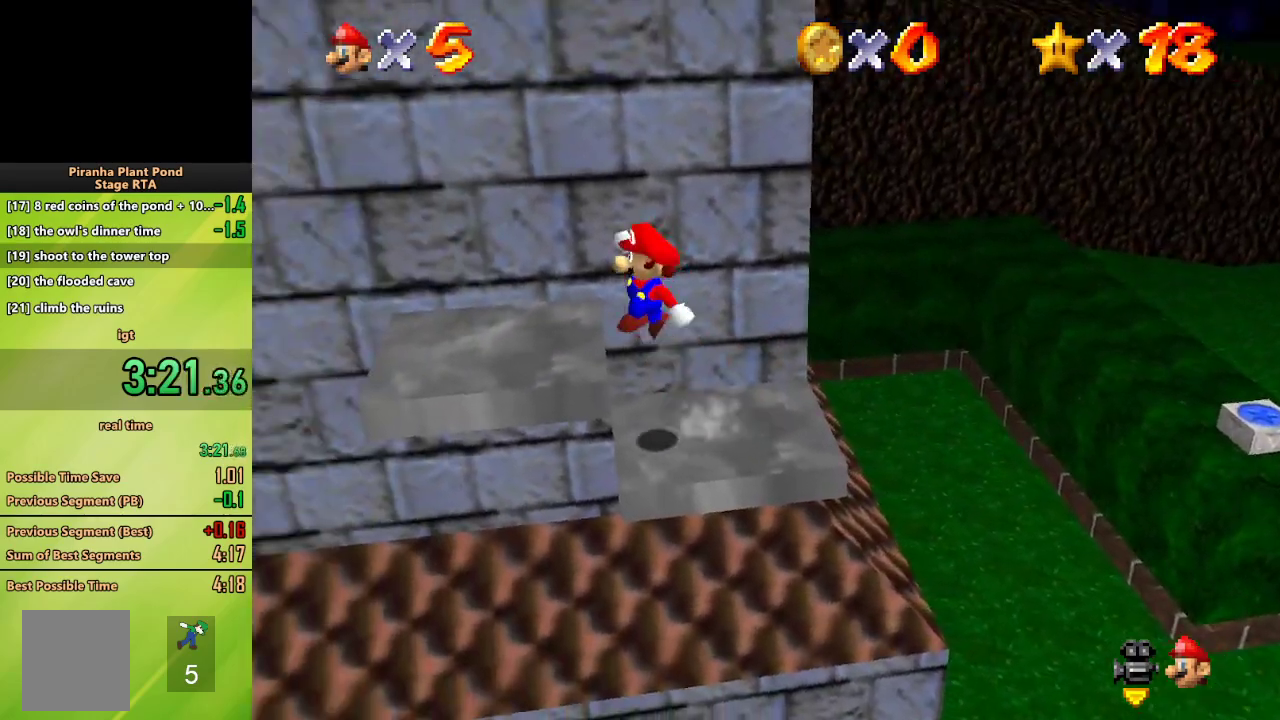
{"buttons": [], "left_stick": "up-right", "events": [[167, "left_stick", "down"], [217, "left_stick", "down-right"], [483, "left_stick", "up-right"]]}
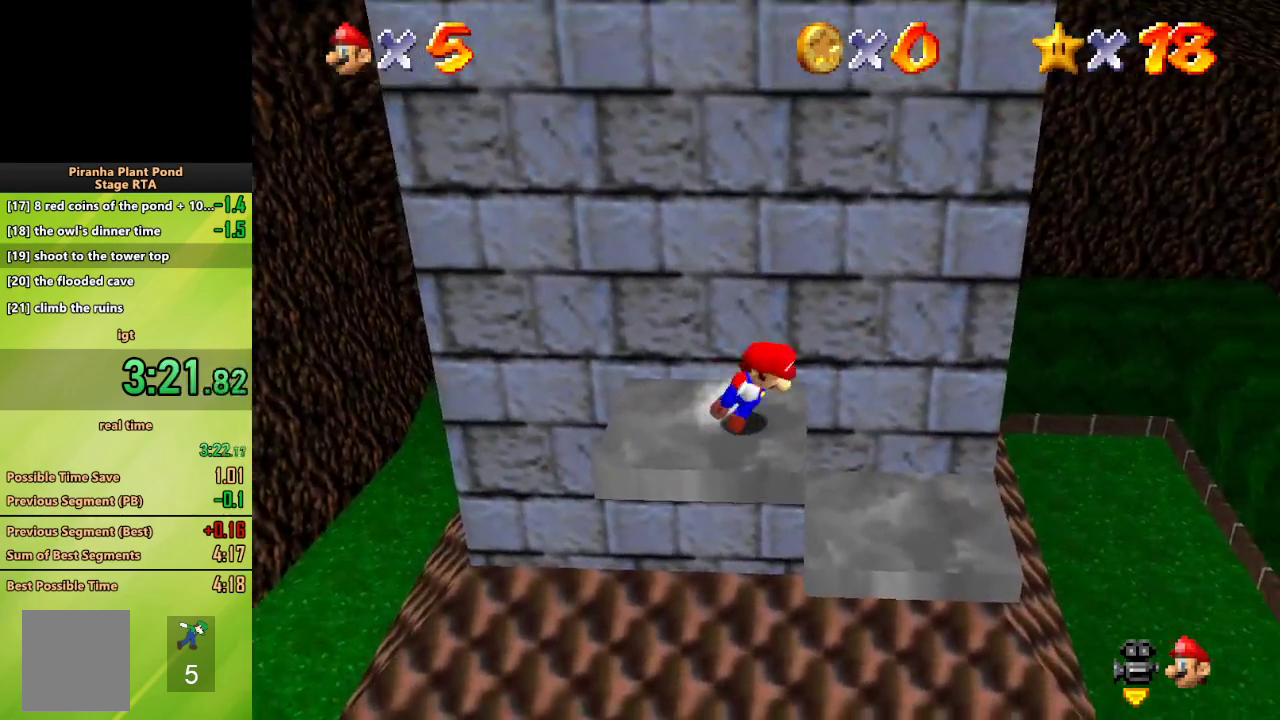
{"buttons": [], "left_stick": "up-left", "events": [[33, "left_stick", "up-left"], [100, "A", "down"], [367, "A", "up"]]}
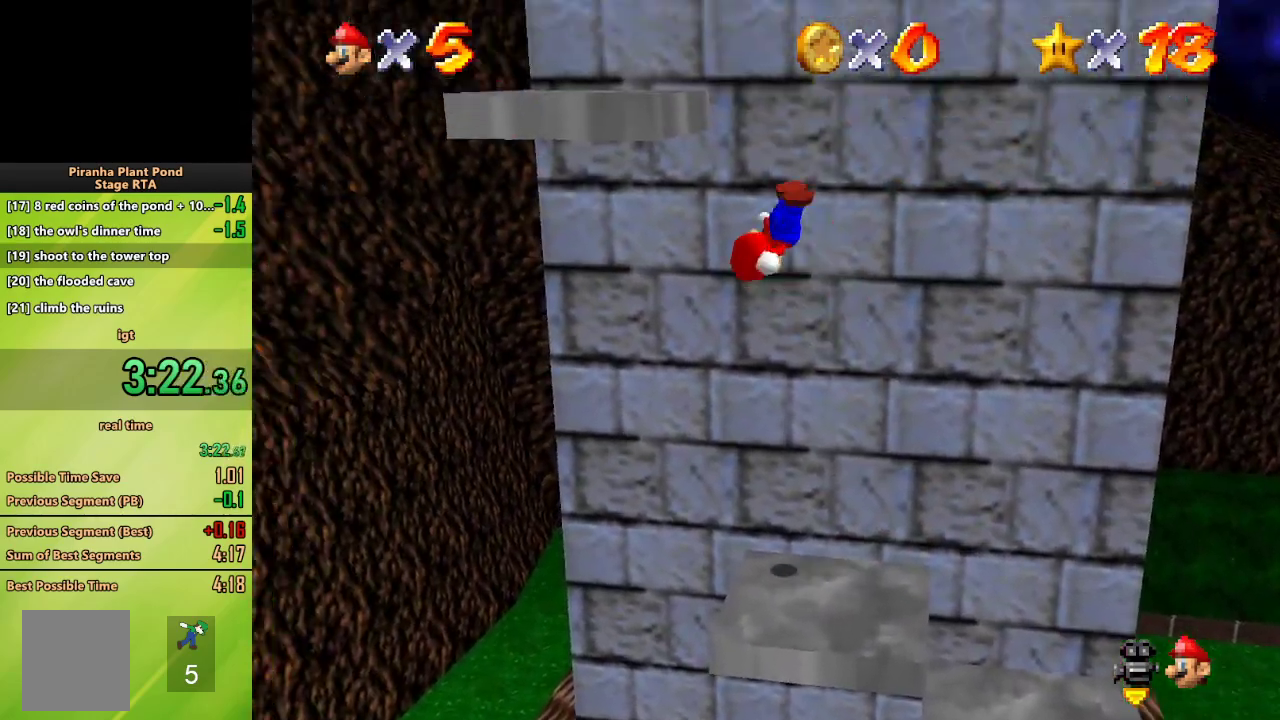
{"buttons": [], "left_stick": "up-left", "events": [[233, "A", "down"], [450, "A", "up"]]}
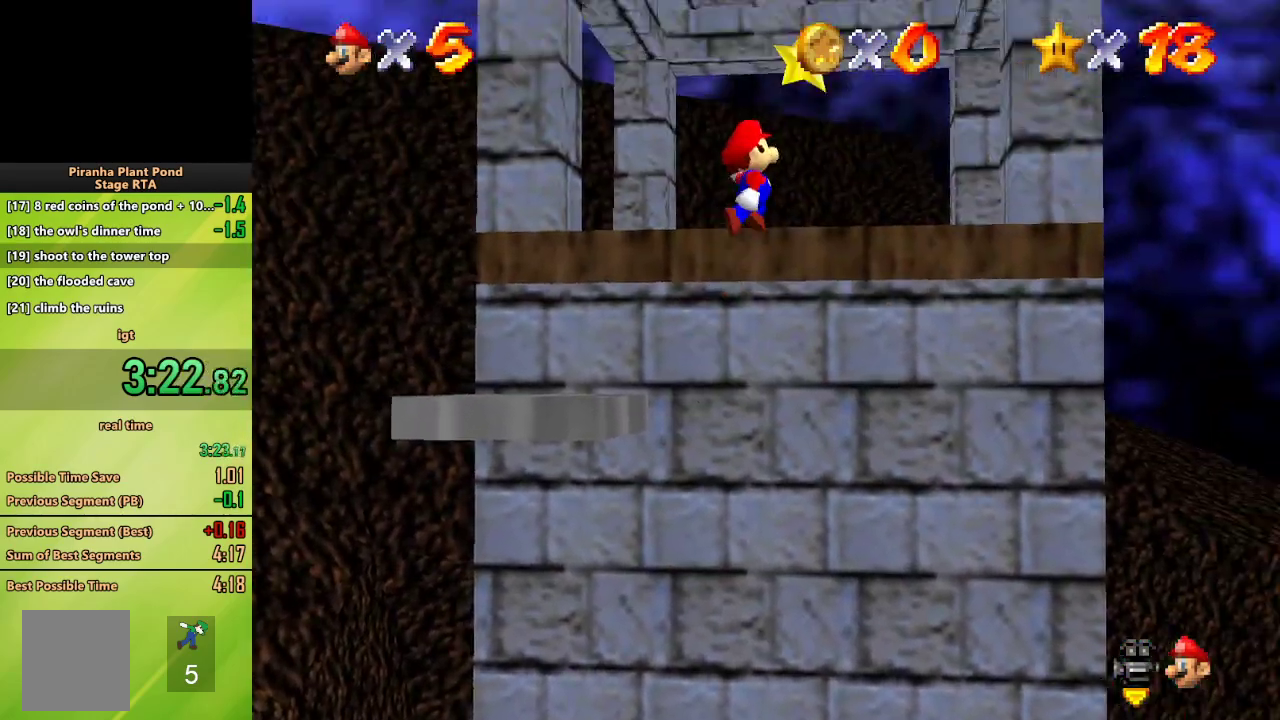
{"buttons": ["A"], "left_stick": "up", "events": [[133, "left_stick", "up"], [450, "A", "down"]]}
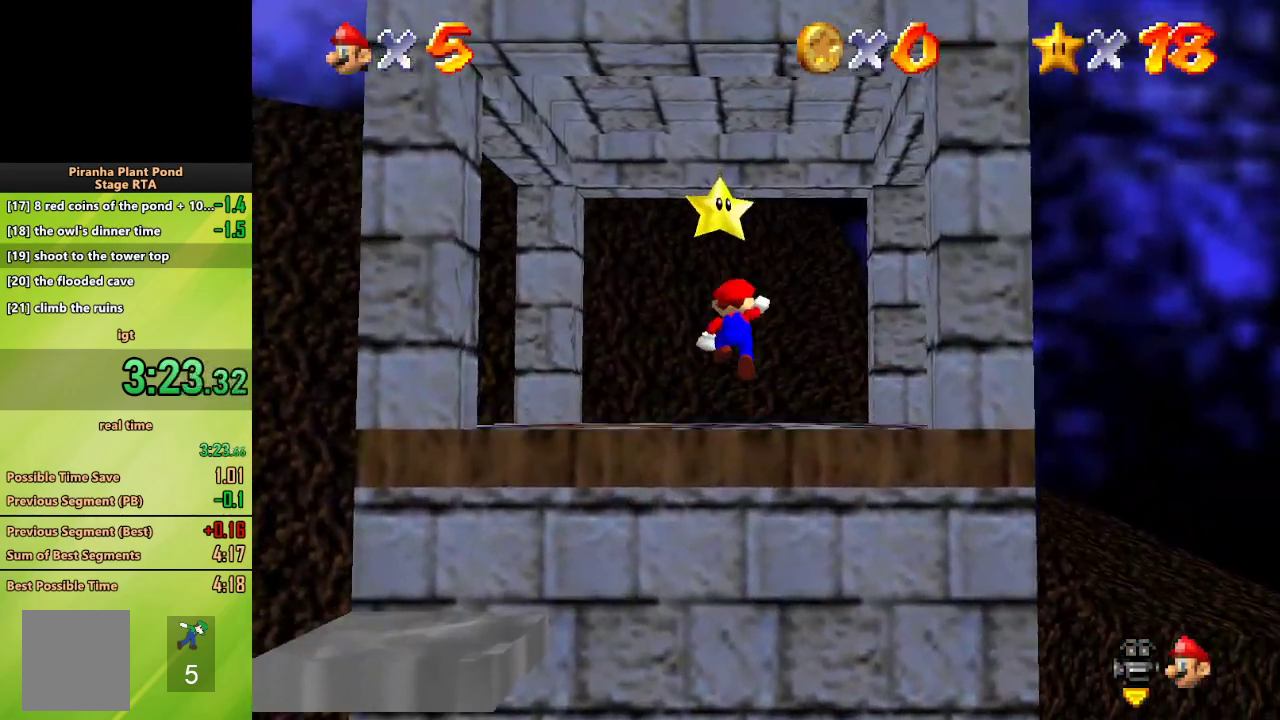
{"buttons": [], "left_stick": "up", "events": [[50, "A", "up"], [267, "Z", "down"], [400, "Z", "up"]]}
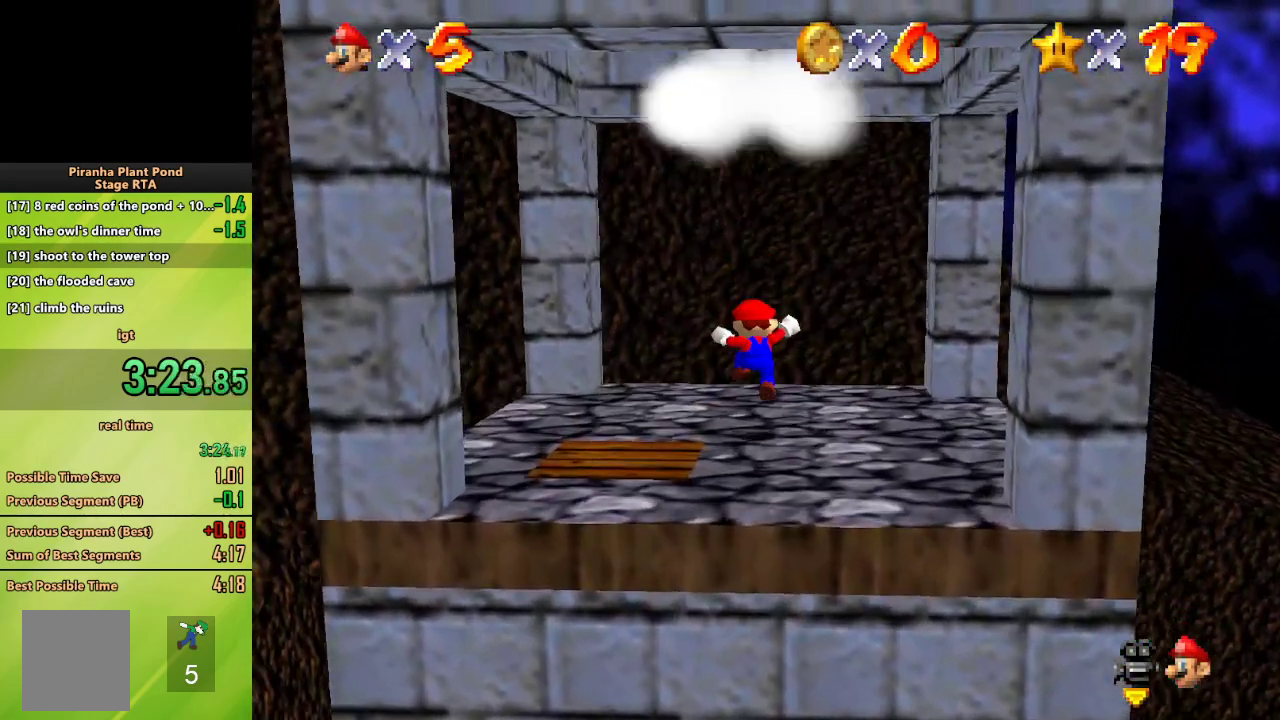
{"buttons": [], "left_stick": "center", "events": [[100, "left_stick", "center"]]}